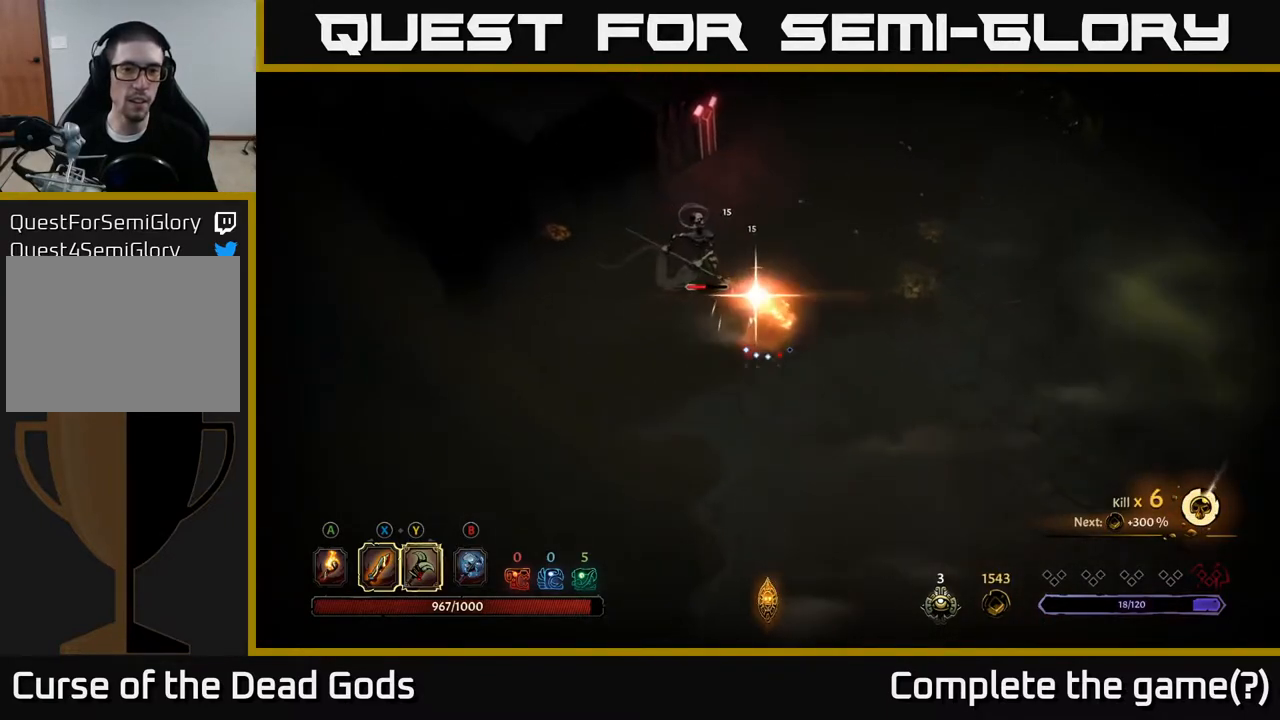
Gameplay with a controller (Xbox layout); each line is a JSON object with the inputs held at the frame after it. "events" lists button and stick changes between this image and that frame as [ms after this image, input, new state], when the widget could be followed in between.
{"buttons": [], "left_stick": "left", "right_stick": "center", "events": [[483, "left_stick", "left"]]}
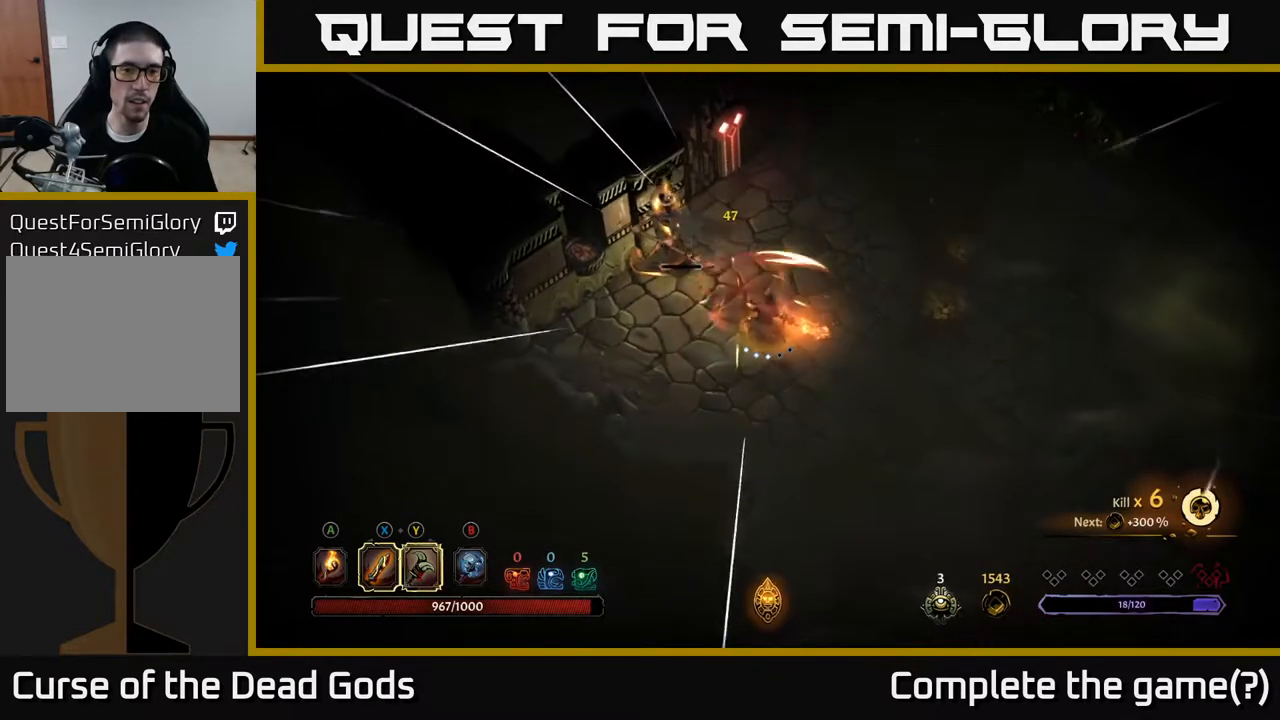
{"buttons": [], "left_stick": "center", "right_stick": "center", "events": [[50, "left_stick", "up-left"], [133, "Y", "down"], [267, "Y", "up"], [483, "left_stick", "center"]]}
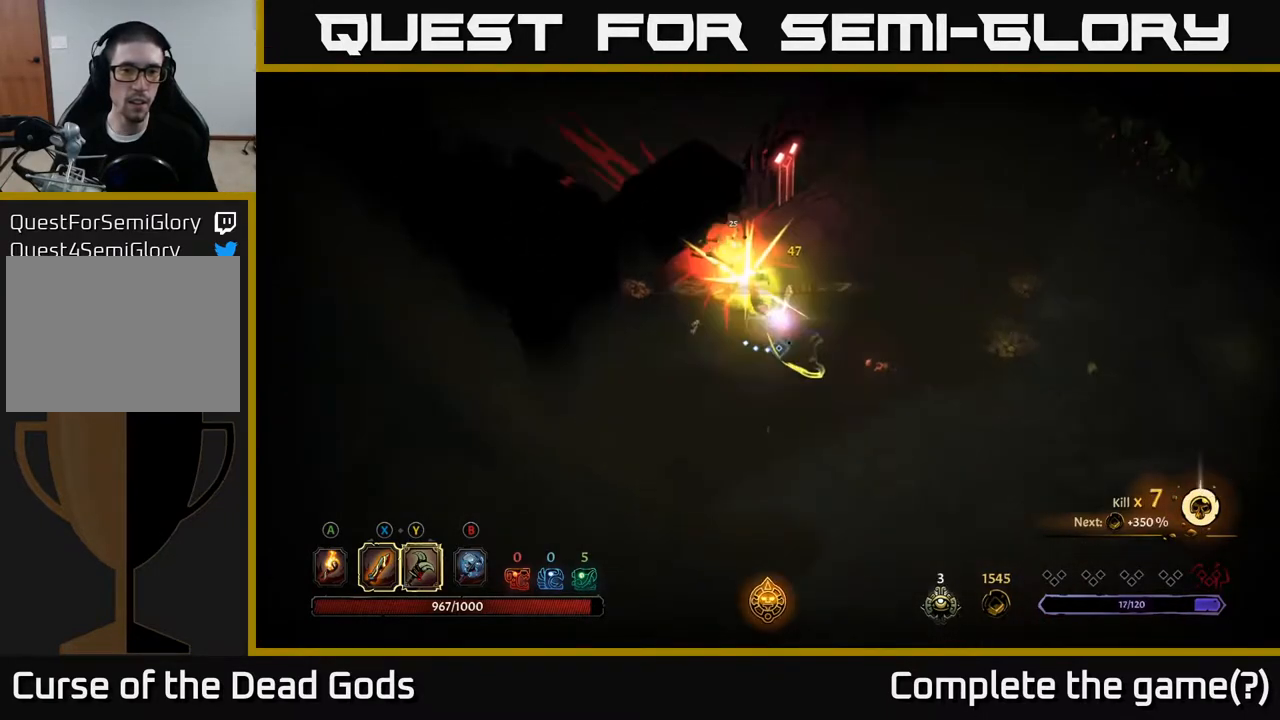
{"buttons": ["R2"], "left_stick": "right", "right_stick": "center", "events": [[233, "left_stick", "right"], [500, "R2", "down"]]}
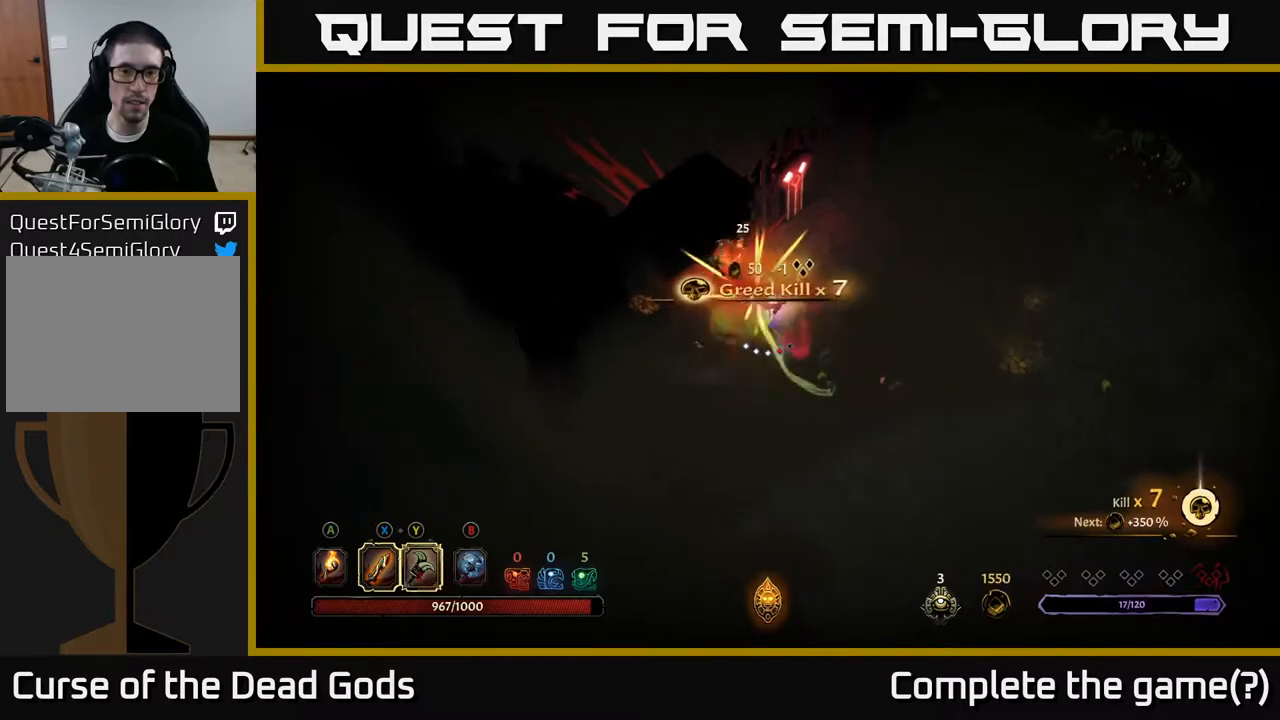
{"buttons": [], "left_stick": "right", "right_stick": "center", "events": [[150, "R2", "up"]]}
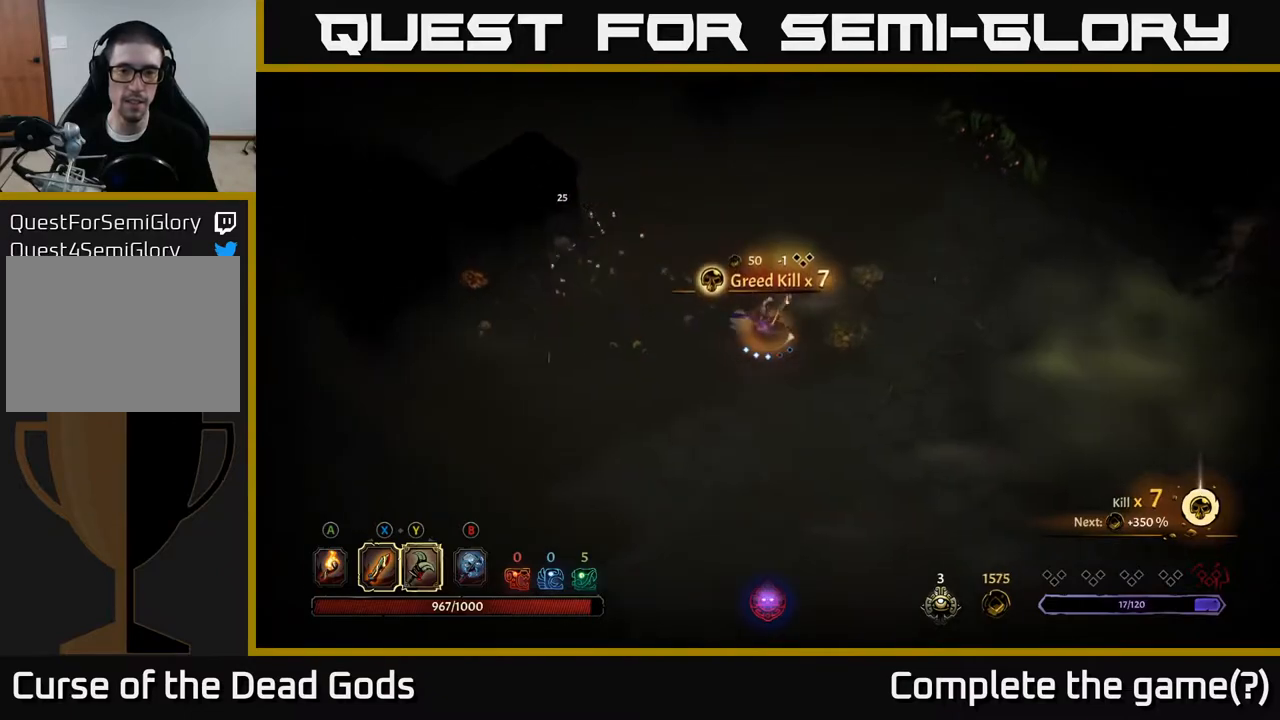
{"buttons": [], "left_stick": "up-right", "right_stick": "center", "events": [[17, "A", "down"], [117, "A", "up"], [367, "left_stick", "up-right"]]}
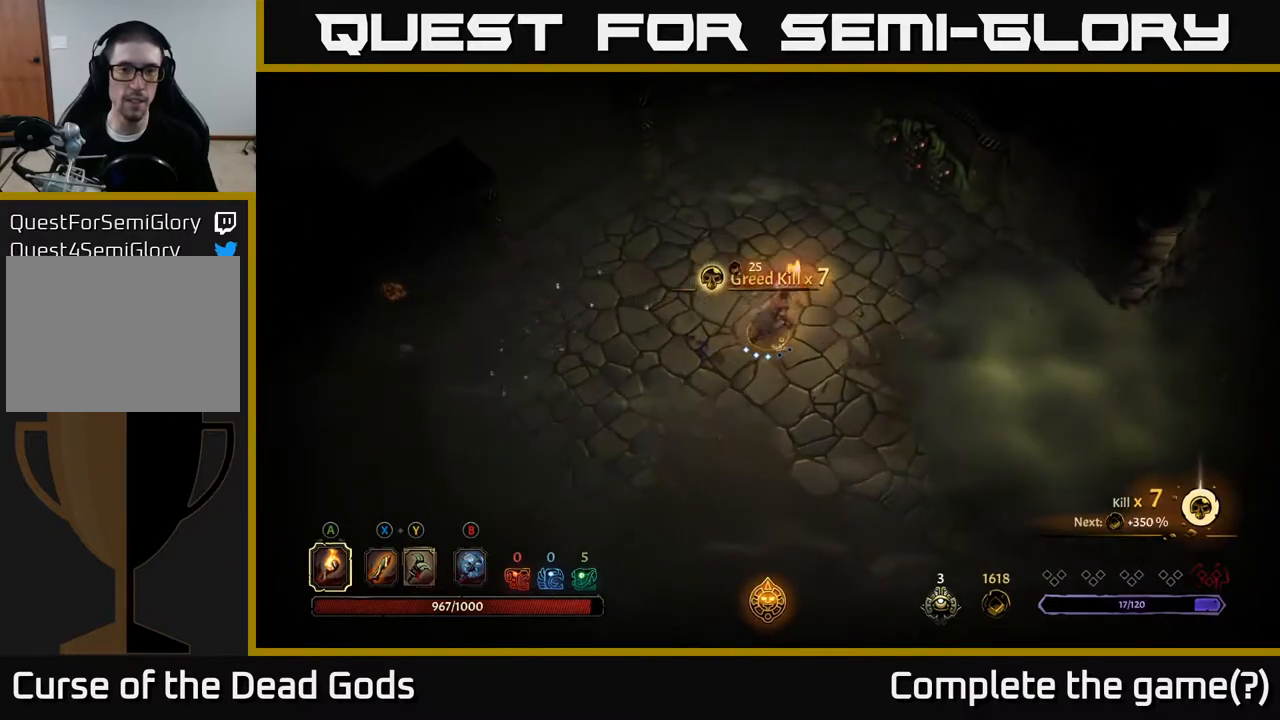
{"buttons": [], "left_stick": "up-left", "right_stick": "center", "events": [[100, "left_stick", "up"], [350, "left_stick", "up-left"]]}
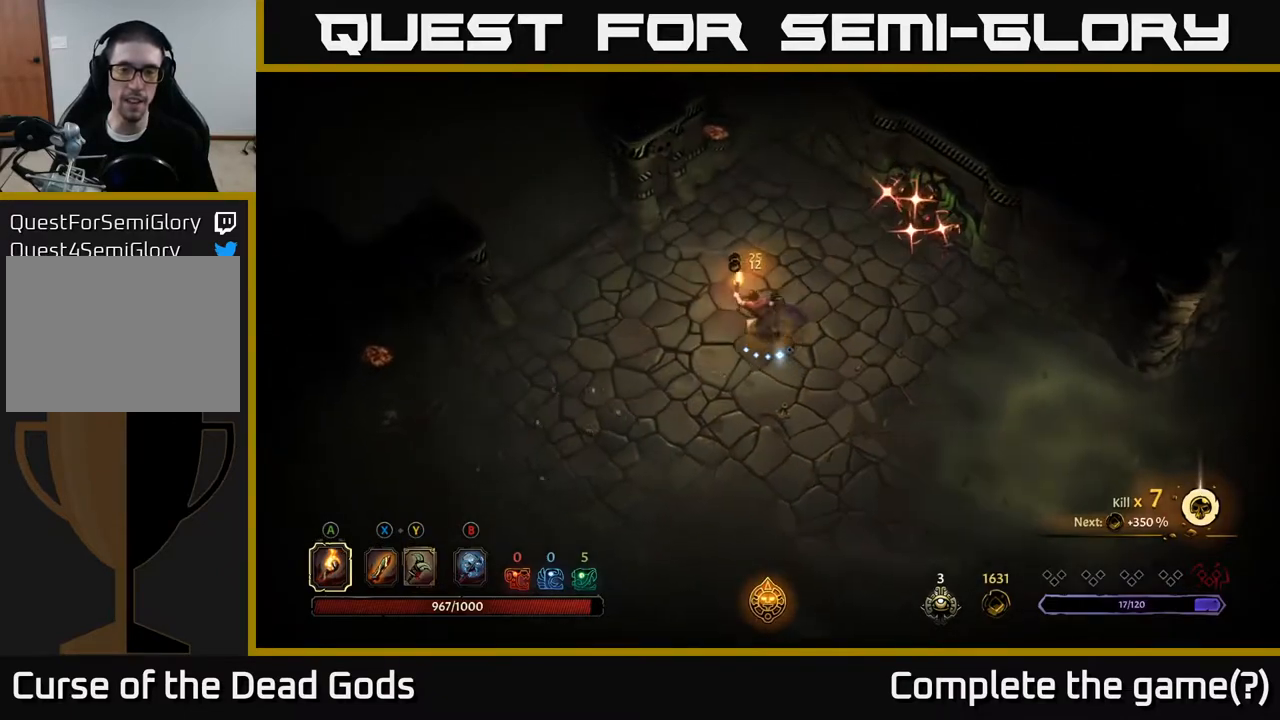
{"buttons": [], "left_stick": "up-left", "right_stick": "center", "events": [[150, "left_stick", "left"], [350, "R2", "down"], [450, "left_stick", "up-left"], [500, "R2", "up"]]}
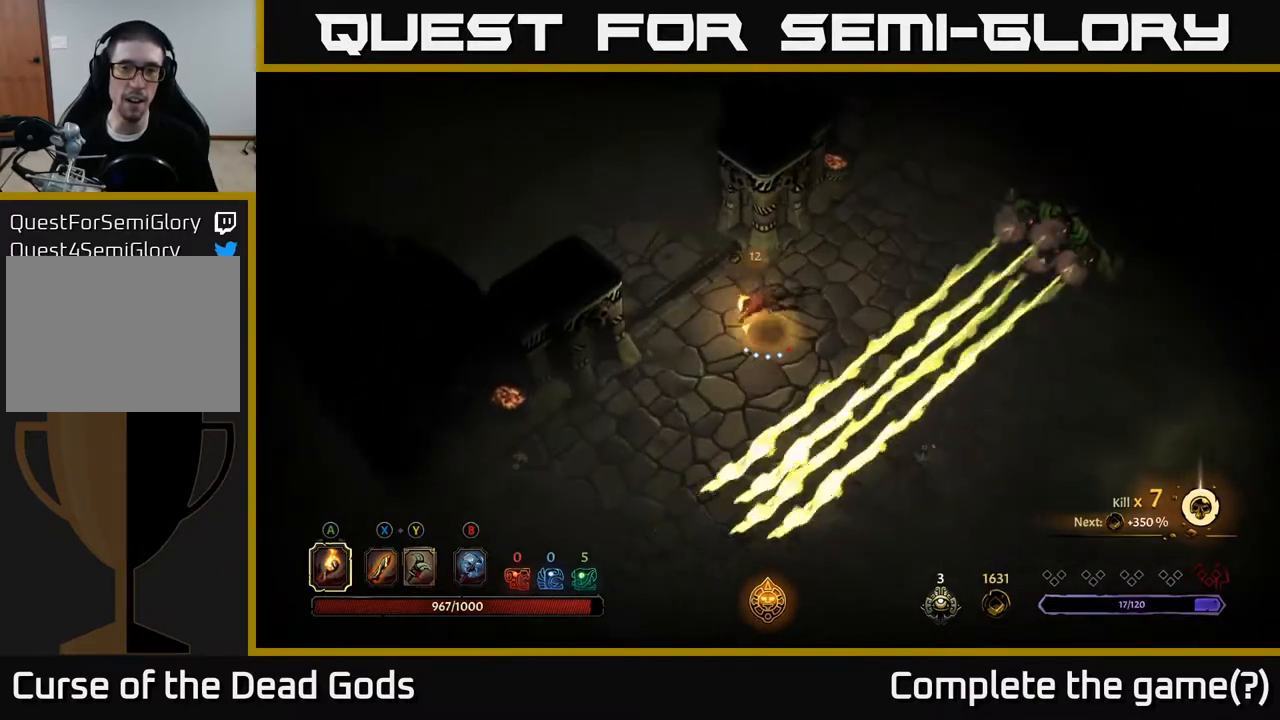
{"buttons": [], "left_stick": "down", "right_stick": "center", "events": [[217, "left_stick", "center"], [333, "left_stick", "down"]]}
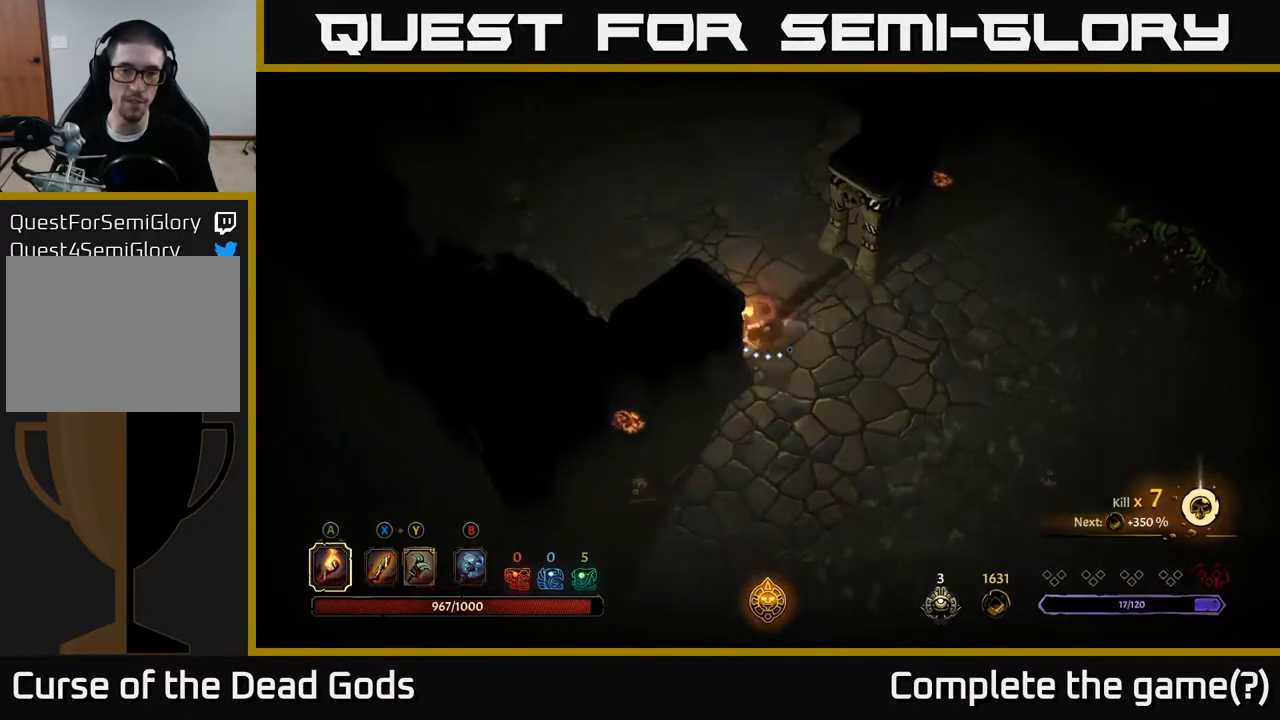
{"buttons": [], "left_stick": "up", "right_stick": "center", "events": [[117, "left_stick", "right"], [183, "left_stick", "up-right"], [317, "left_stick", "up"]]}
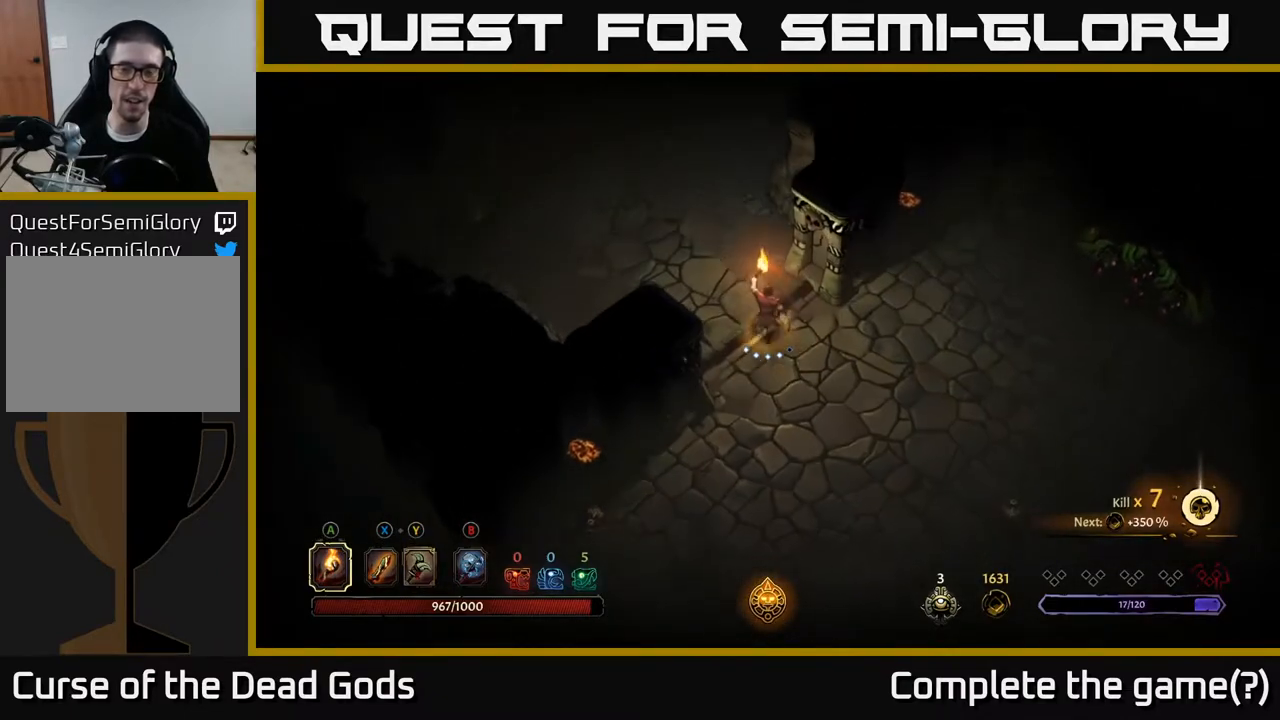
{"buttons": [], "left_stick": "up-left", "right_stick": "center", "events": [[133, "left_stick", "right"], [317, "left_stick", "up-left"]]}
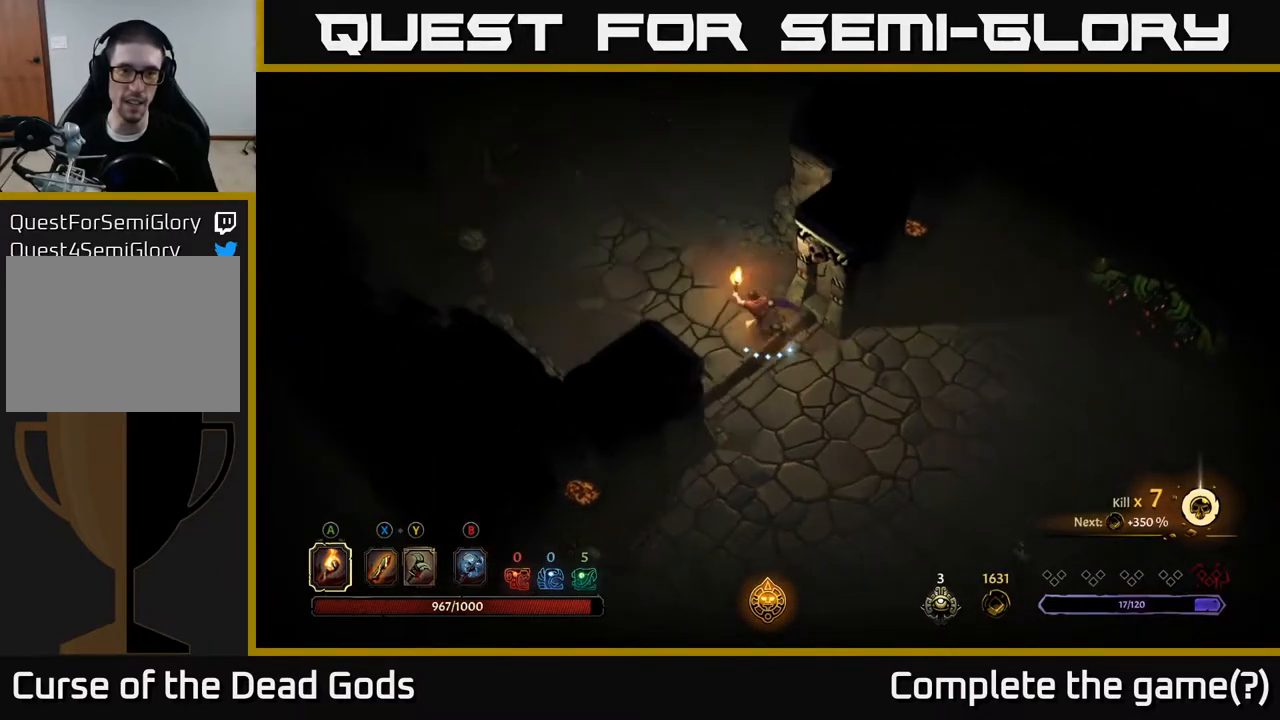
{"buttons": [], "left_stick": "up-left", "right_stick": "center", "events": []}
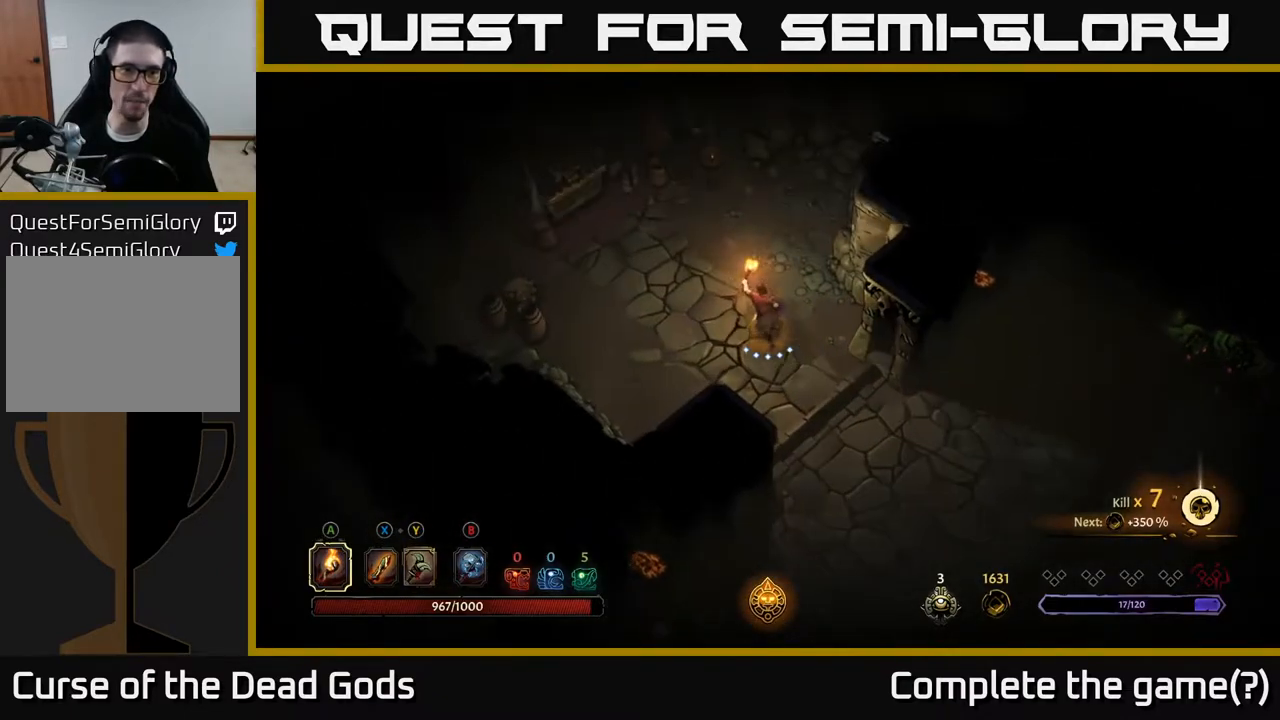
{"buttons": [], "left_stick": "up-left", "right_stick": "center", "events": []}
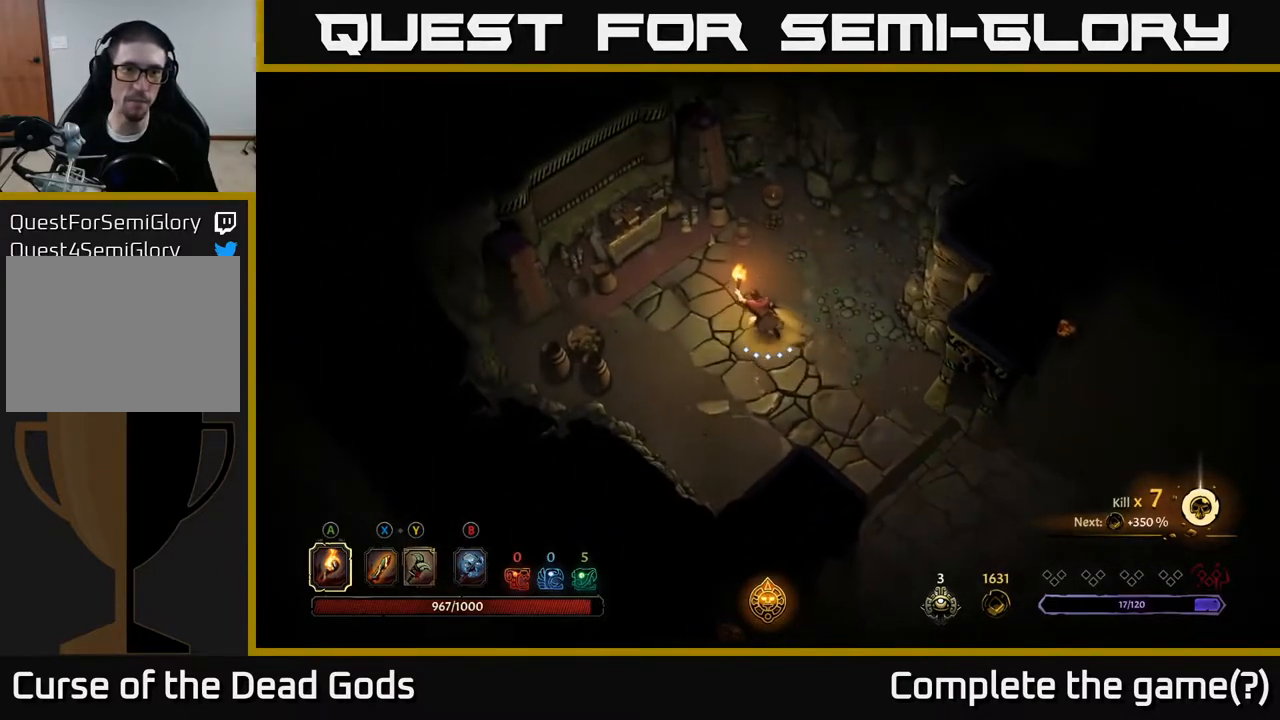
{"buttons": [], "left_stick": "up-left", "right_stick": "center", "events": []}
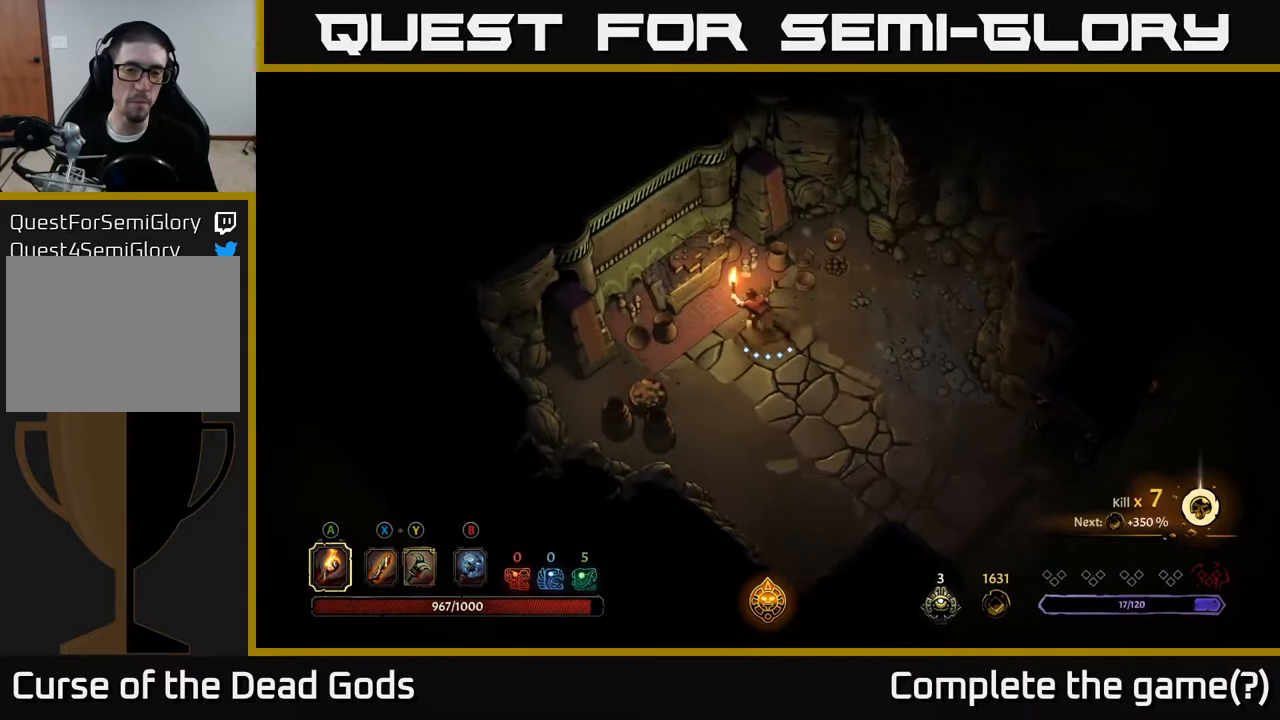
{"buttons": [], "left_stick": "center", "right_stick": "center", "events": [[167, "R1", "down"], [200, "left_stick", "center"], [250, "R1", "up"]]}
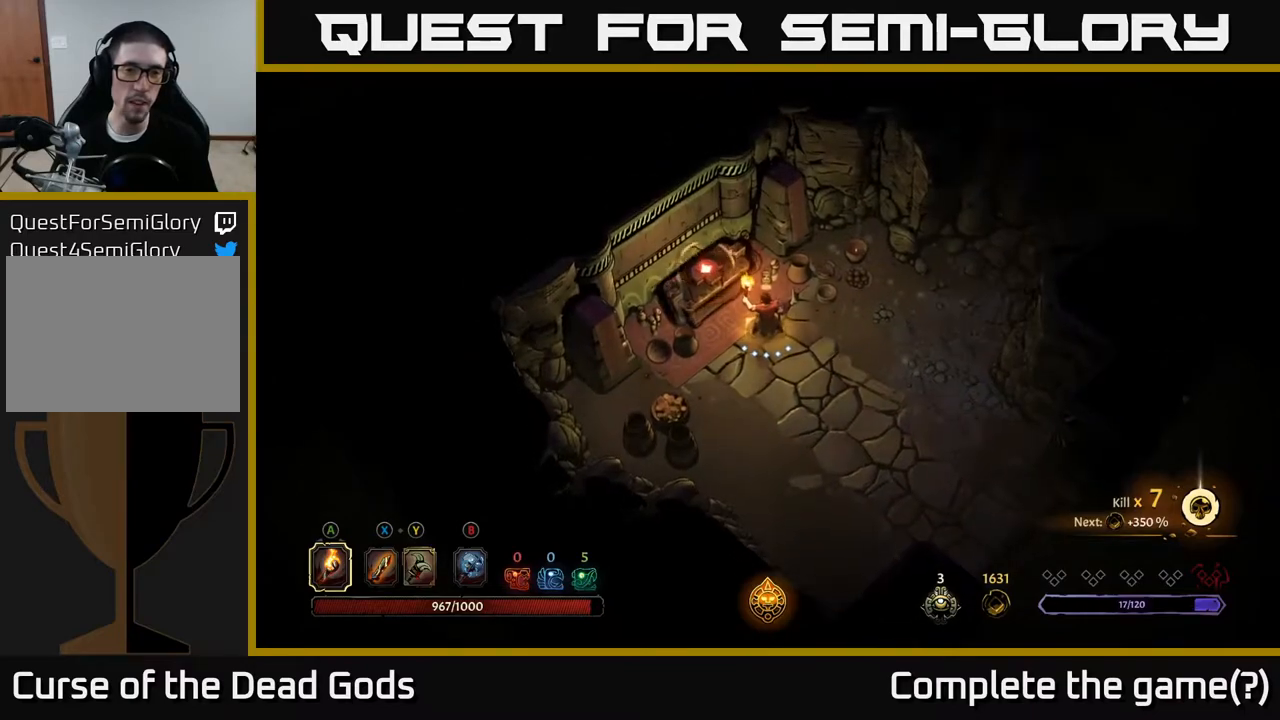
{"buttons": ["L2"], "left_stick": "center", "right_stick": "center", "events": [[367, "L2", "down"]]}
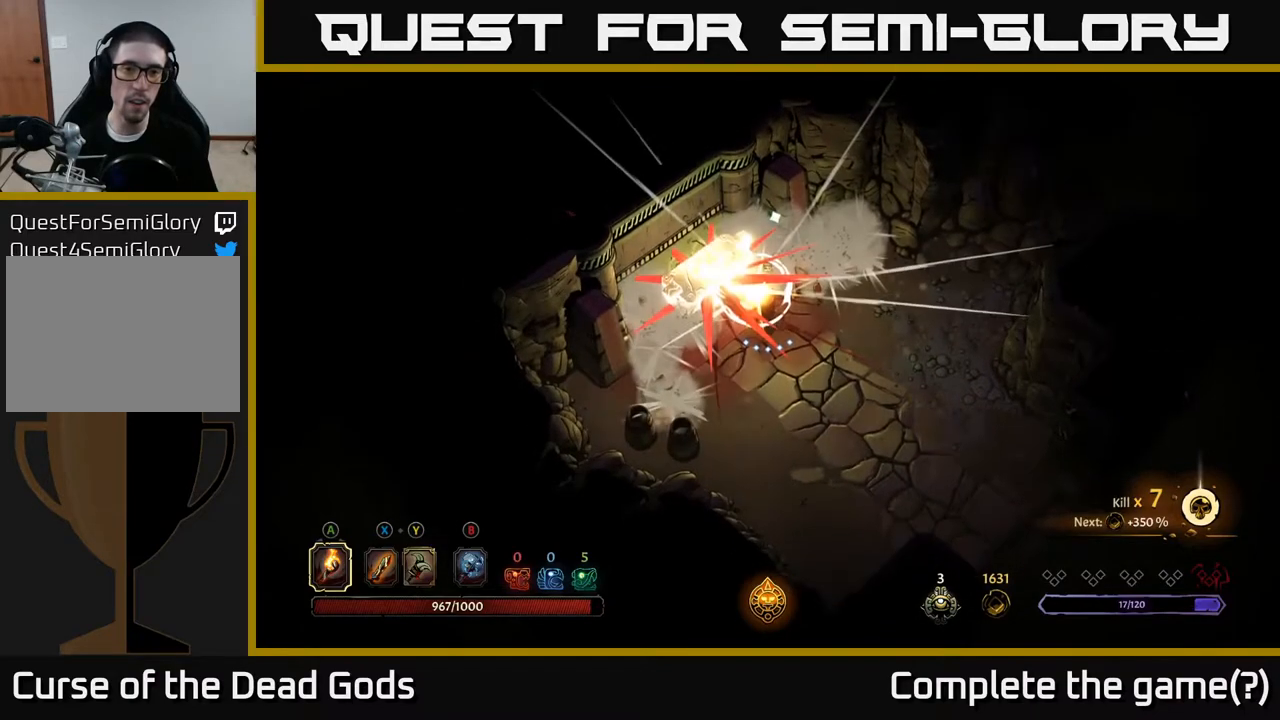
{"buttons": [], "left_stick": "center", "right_stick": "center", "events": [[67, "L2", "up"]]}
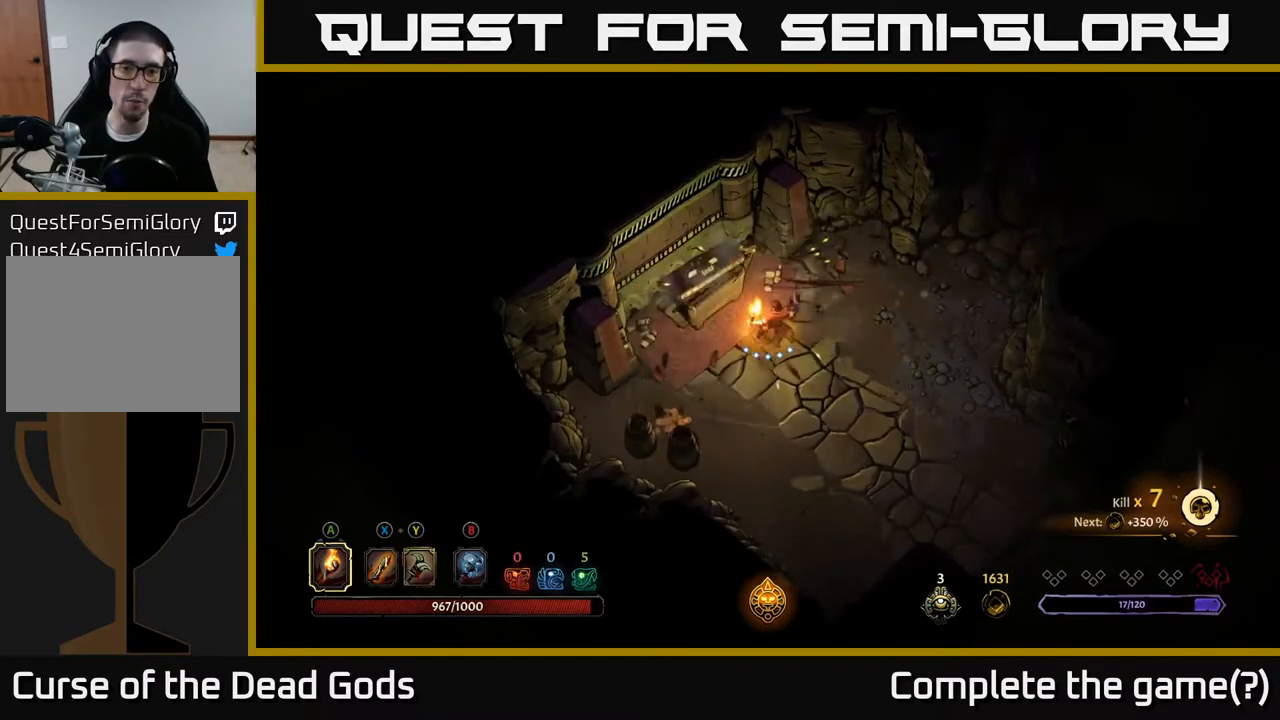
{"buttons": [], "left_stick": "center", "right_stick": "center", "events": []}
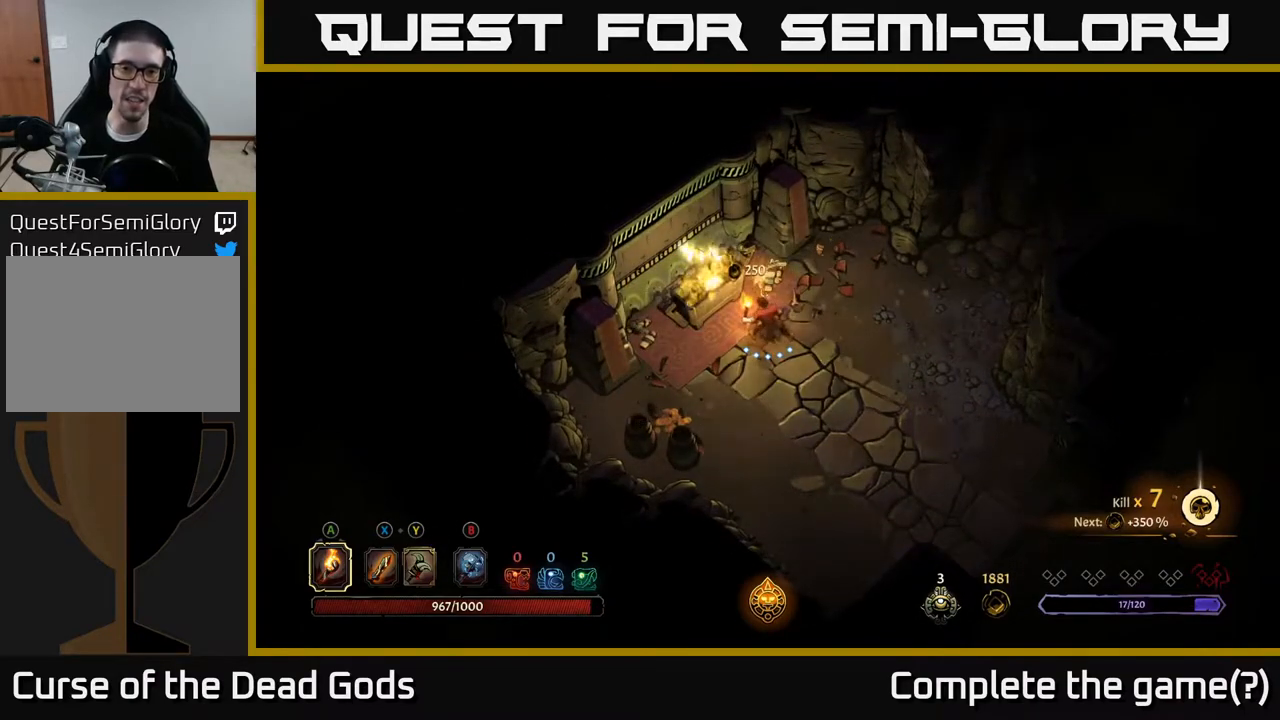
{"buttons": [], "left_stick": "left", "right_stick": "center", "events": [[17, "left_stick", "right"], [67, "left_stick", "up-right"], [250, "left_stick", "up-left"], [300, "left_stick", "left"]]}
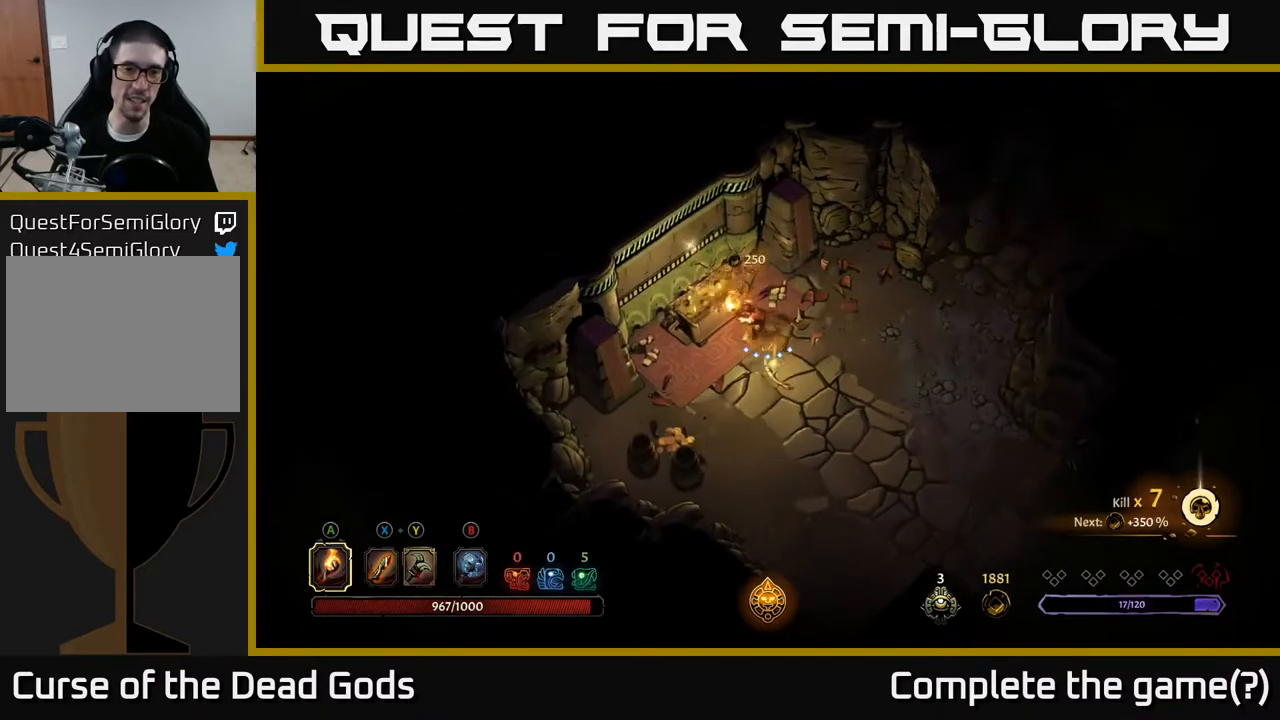
{"buttons": [], "left_stick": "center", "right_stick": "center", "events": [[67, "left_stick", "center"]]}
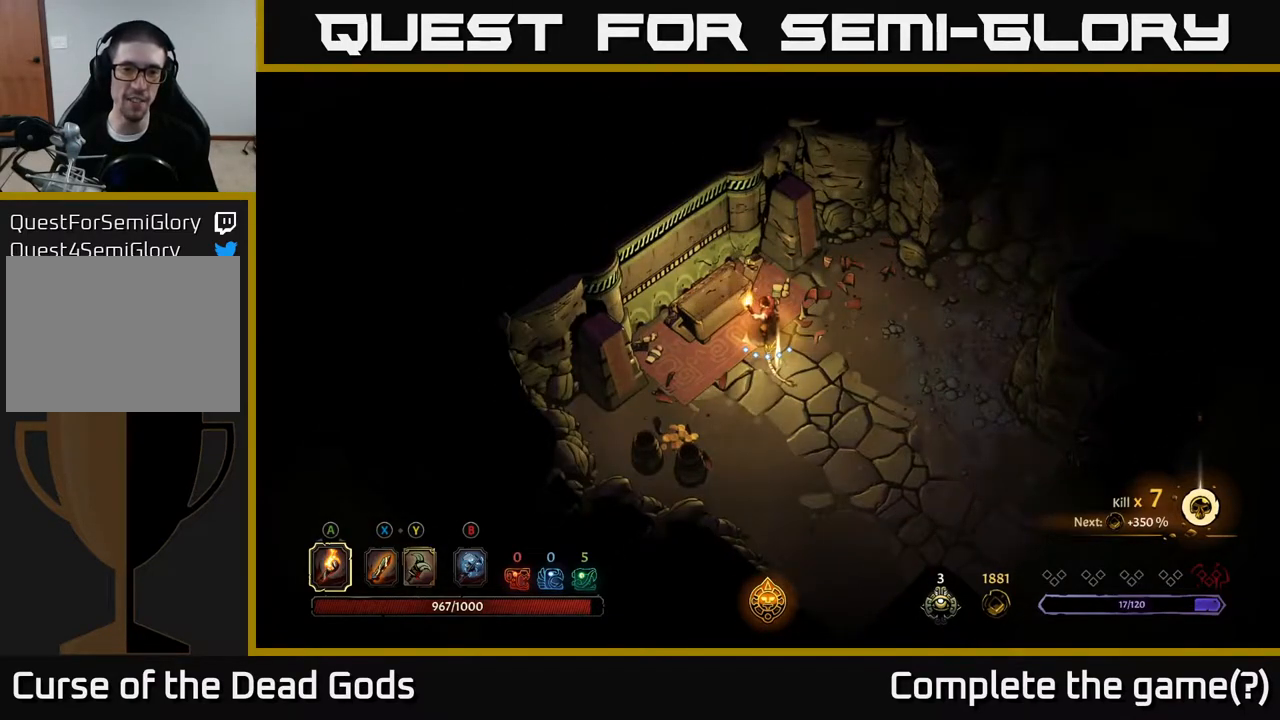
{"buttons": ["R1"], "left_stick": "center", "right_stick": "center", "events": [[67, "left_stick", "down-right"], [167, "left_stick", "down"], [300, "left_stick", "center"], [417, "R1", "down"]]}
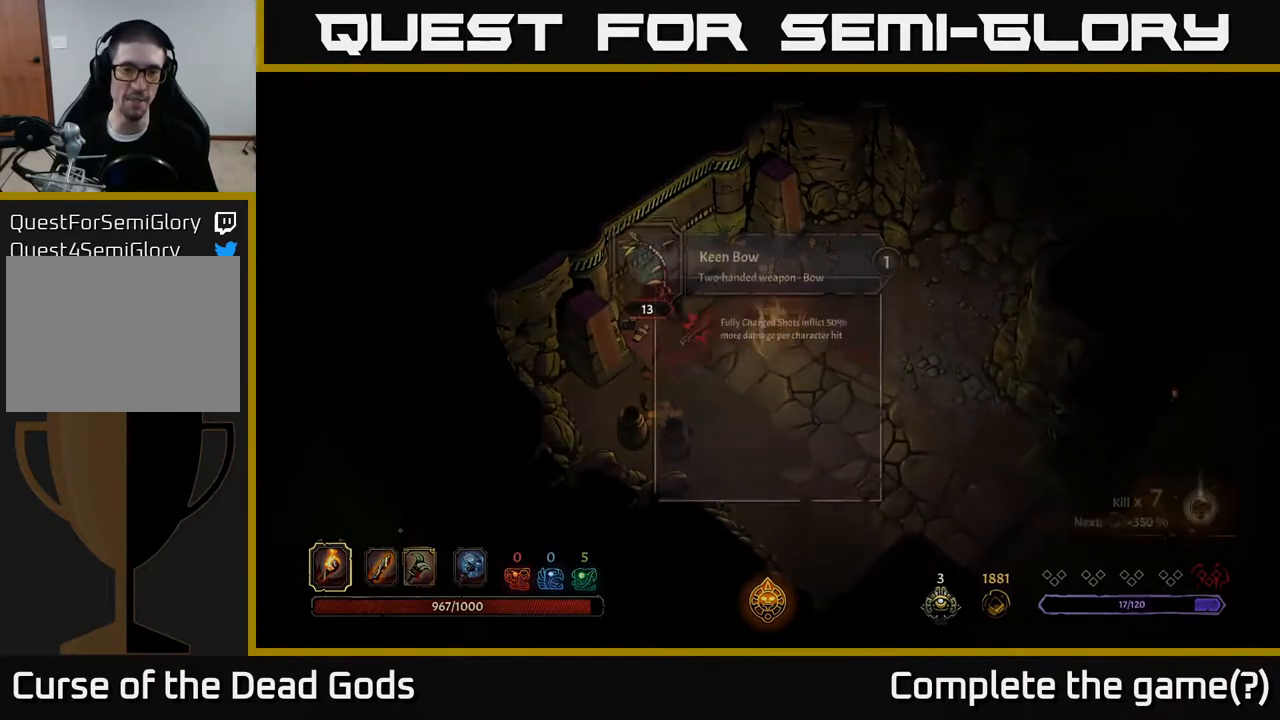
{"buttons": [], "left_stick": "center", "right_stick": "center", "events": [[50, "R1", "up"]]}
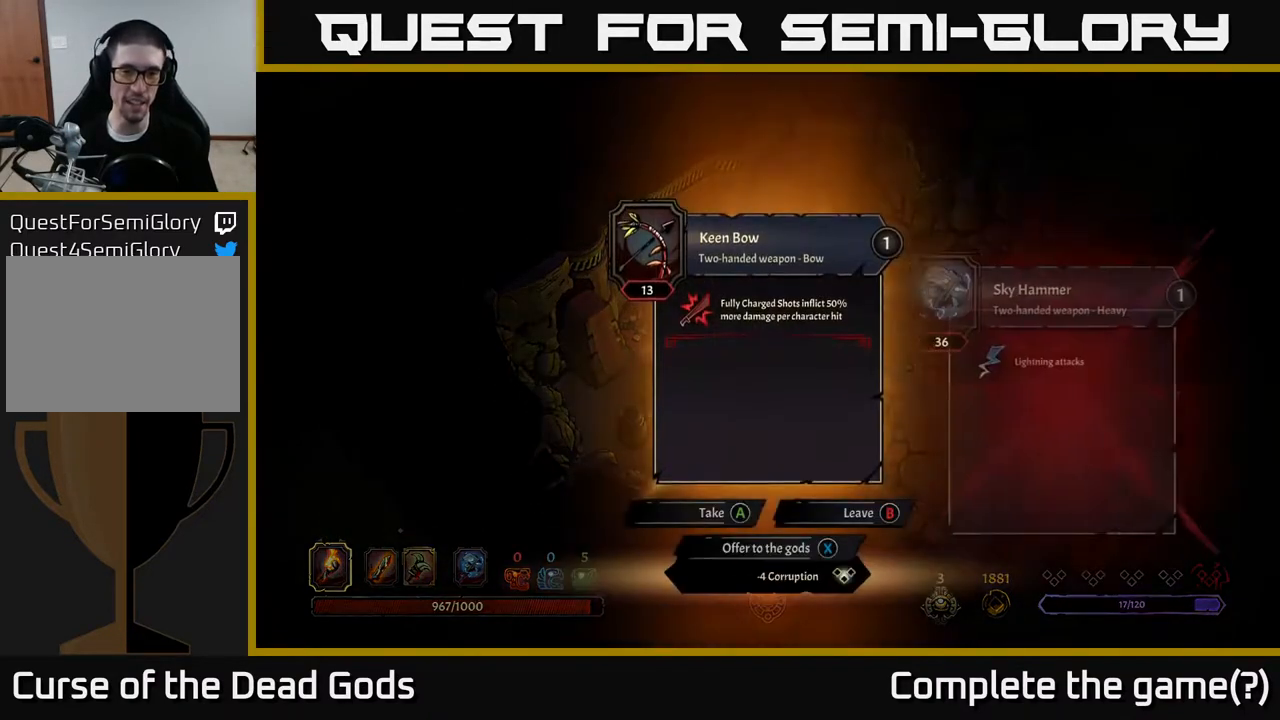
{"buttons": [], "left_stick": "center", "right_stick": "center", "events": []}
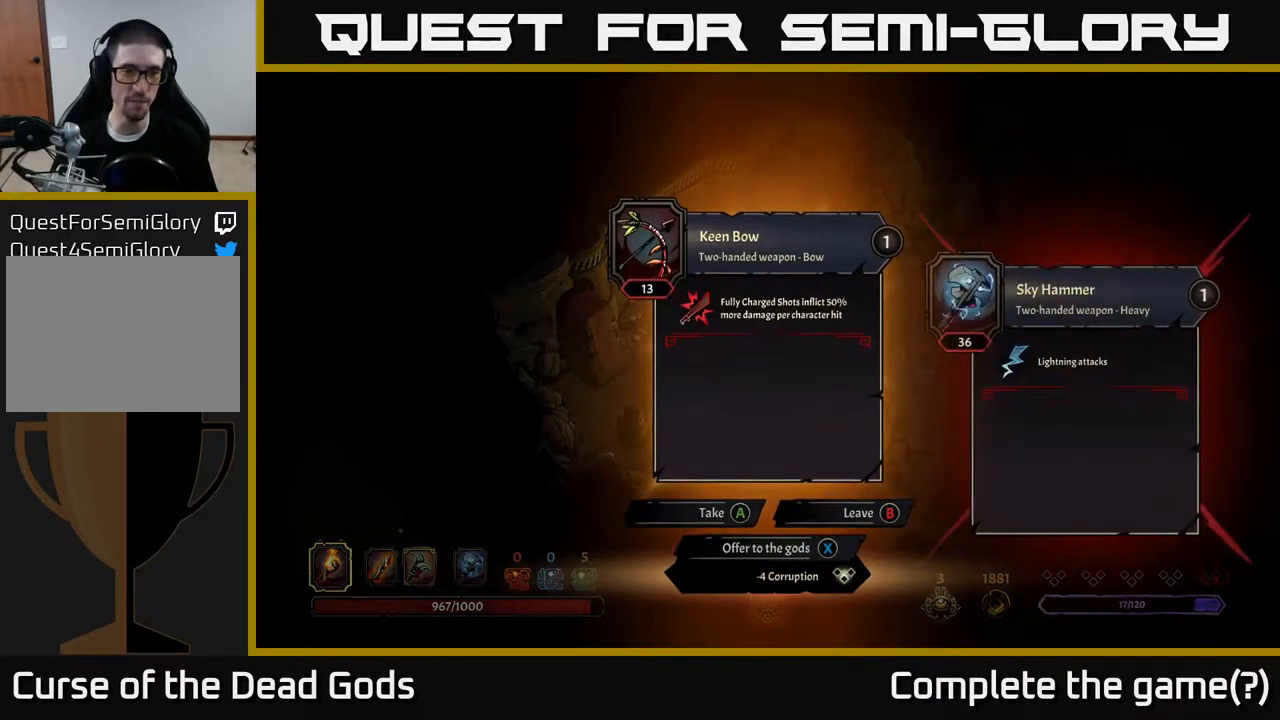
{"buttons": [], "left_stick": "center", "right_stick": "center", "events": [[33, "DPAD_RIGHT", "down"], [167, "DPAD_RIGHT", "up"]]}
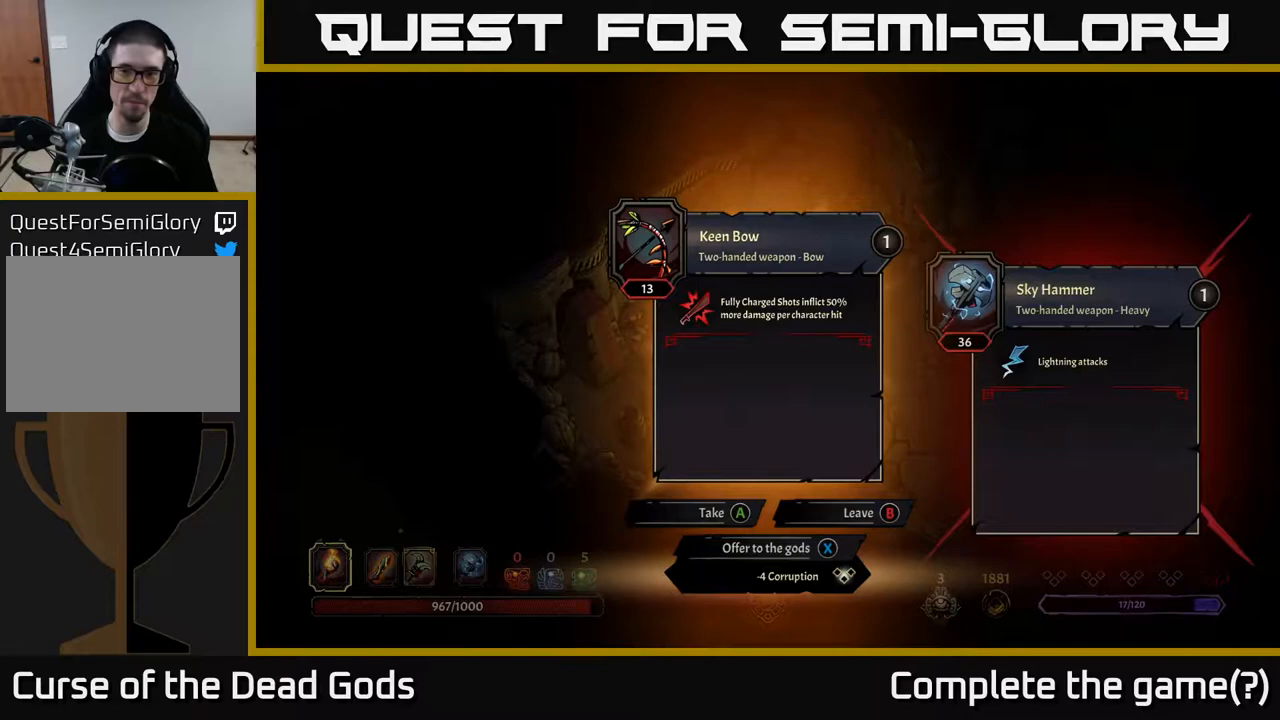
{"buttons": [], "left_stick": "center", "right_stick": "center", "events": []}